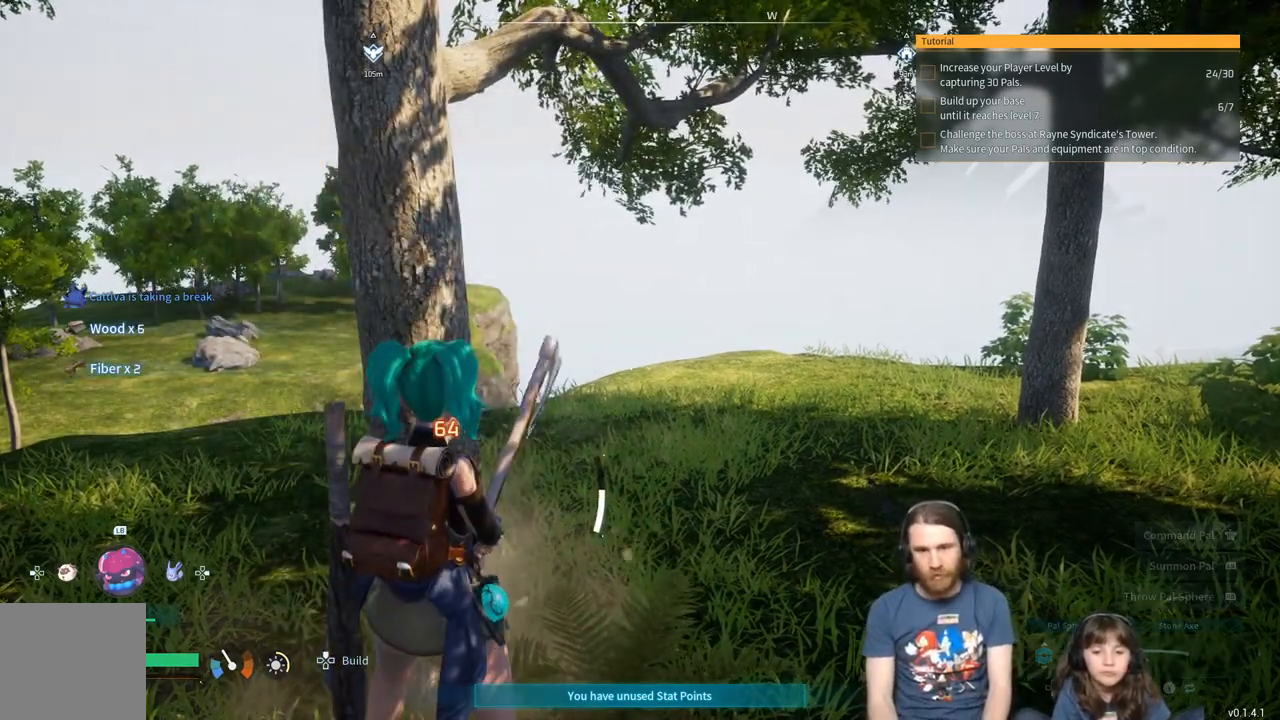
Gameplay with a controller (Xbox layout); each line is a JSON object with the inputs held at the frame after it. "events" lists button and stick changes between this image and that frame as [ms after this image, input, new state], when the widget could be followed in between.
{"buttons": ["R2"], "left_stick": "center", "right_stick": "center", "events": [[467, "R2", "down"]]}
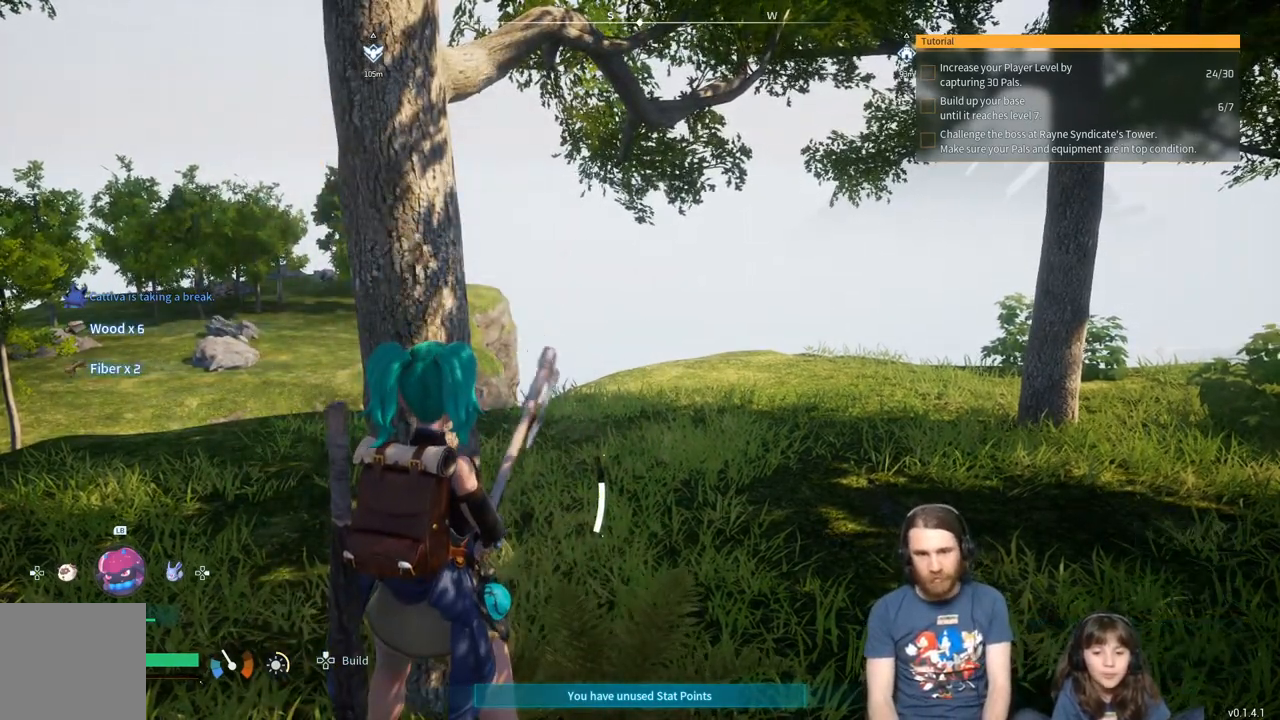
{"buttons": ["R2"], "left_stick": "center", "right_stick": "center", "events": []}
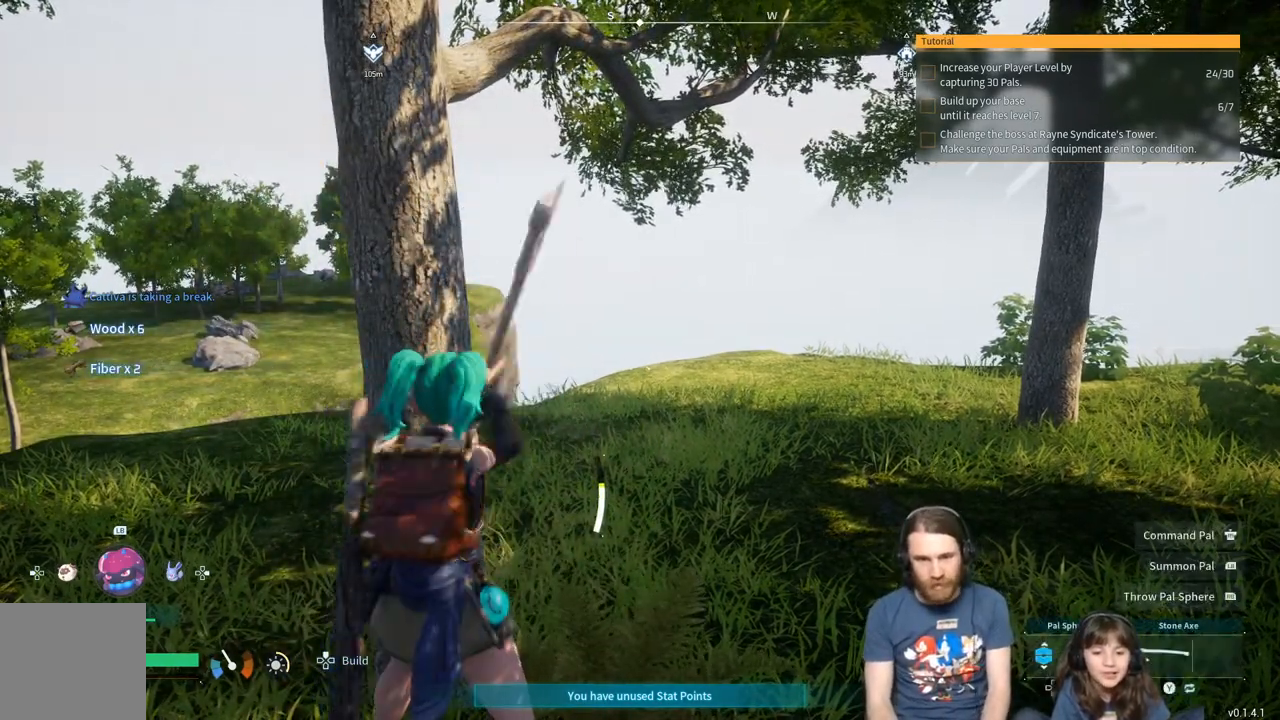
{"buttons": ["R2"], "left_stick": "center", "right_stick": "center", "events": []}
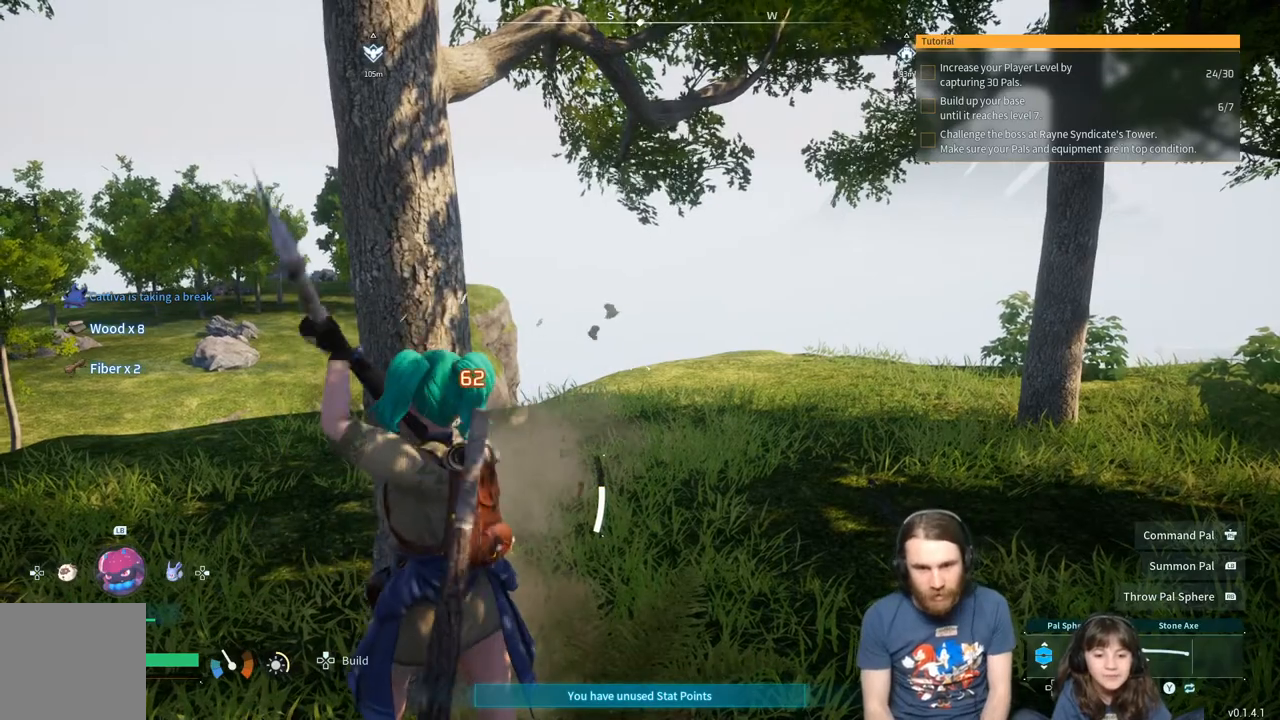
{"buttons": ["R2"], "left_stick": "center", "right_stick": "center", "events": []}
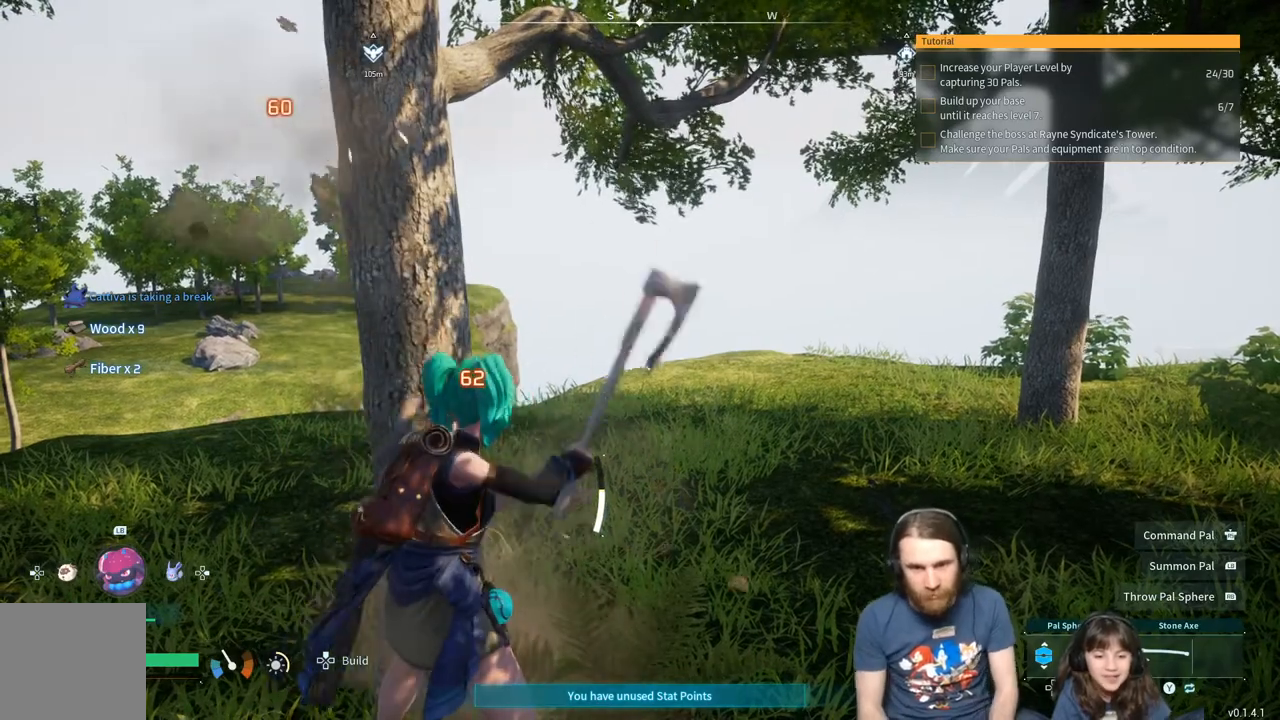
{"buttons": ["R2"], "left_stick": "center", "right_stick": "center", "events": []}
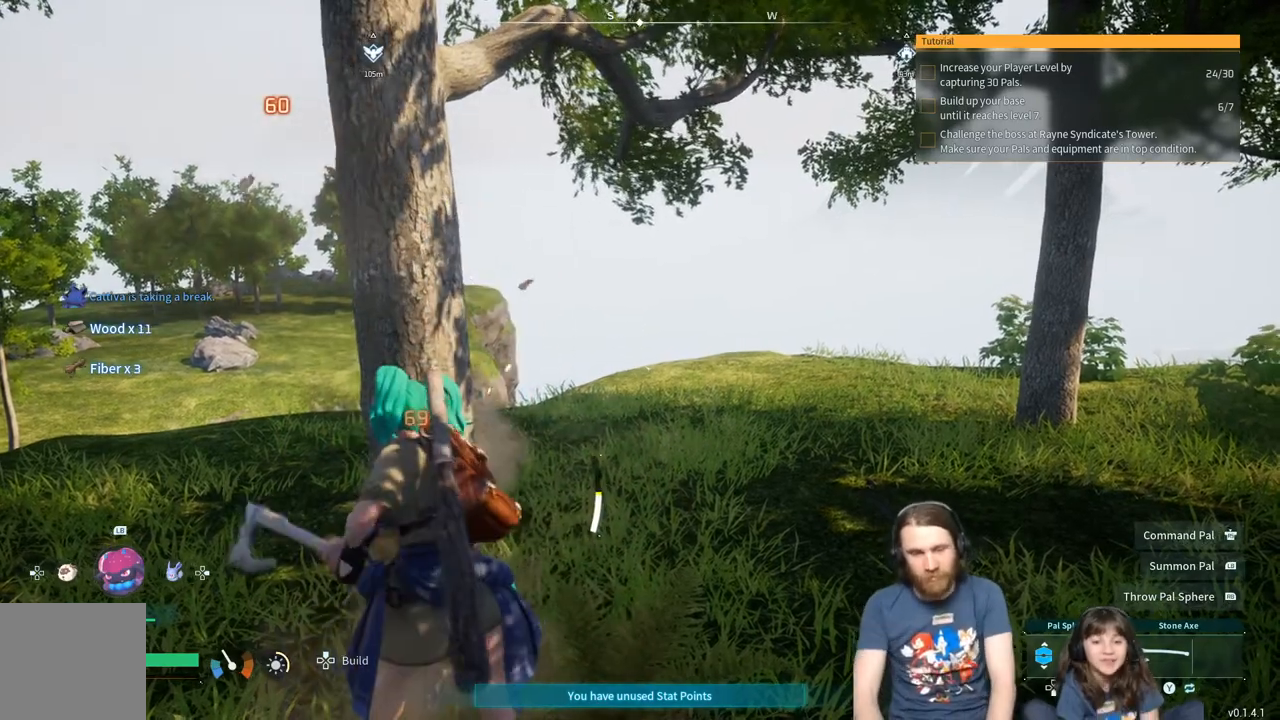
{"buttons": ["R2"], "left_stick": "center", "right_stick": "center", "events": []}
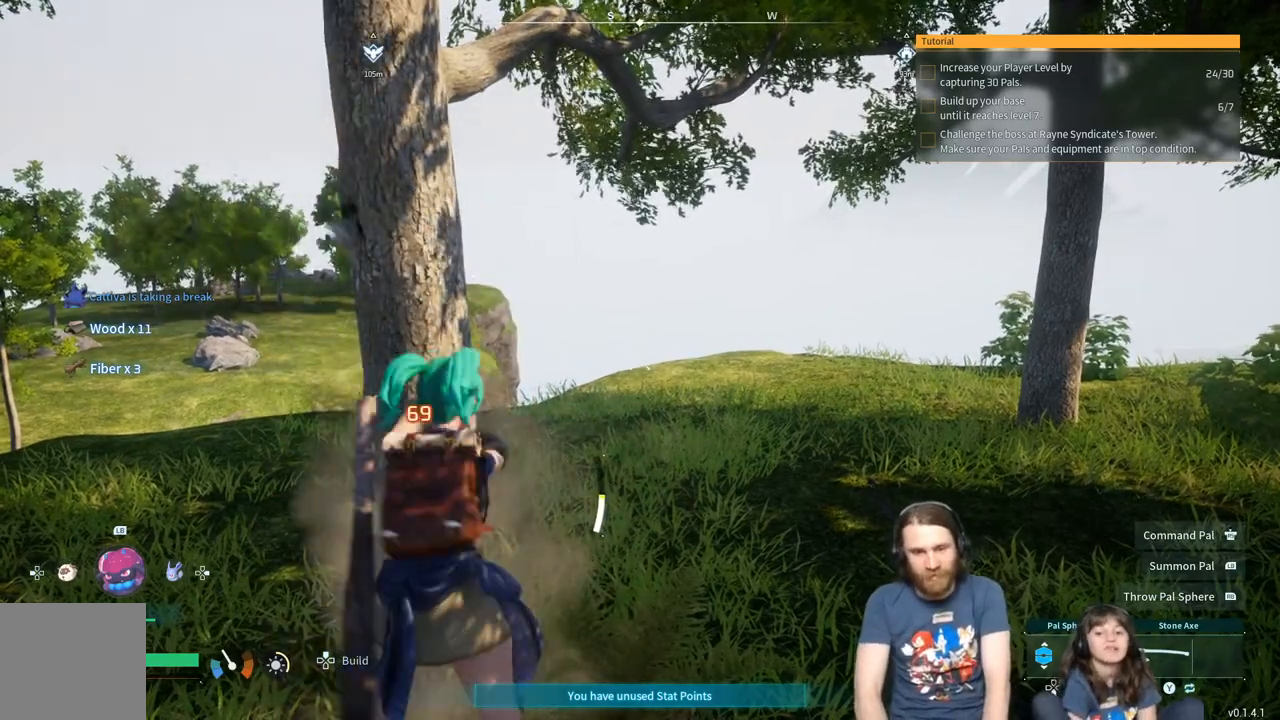
{"buttons": ["R2"], "left_stick": "center", "right_stick": "center", "events": []}
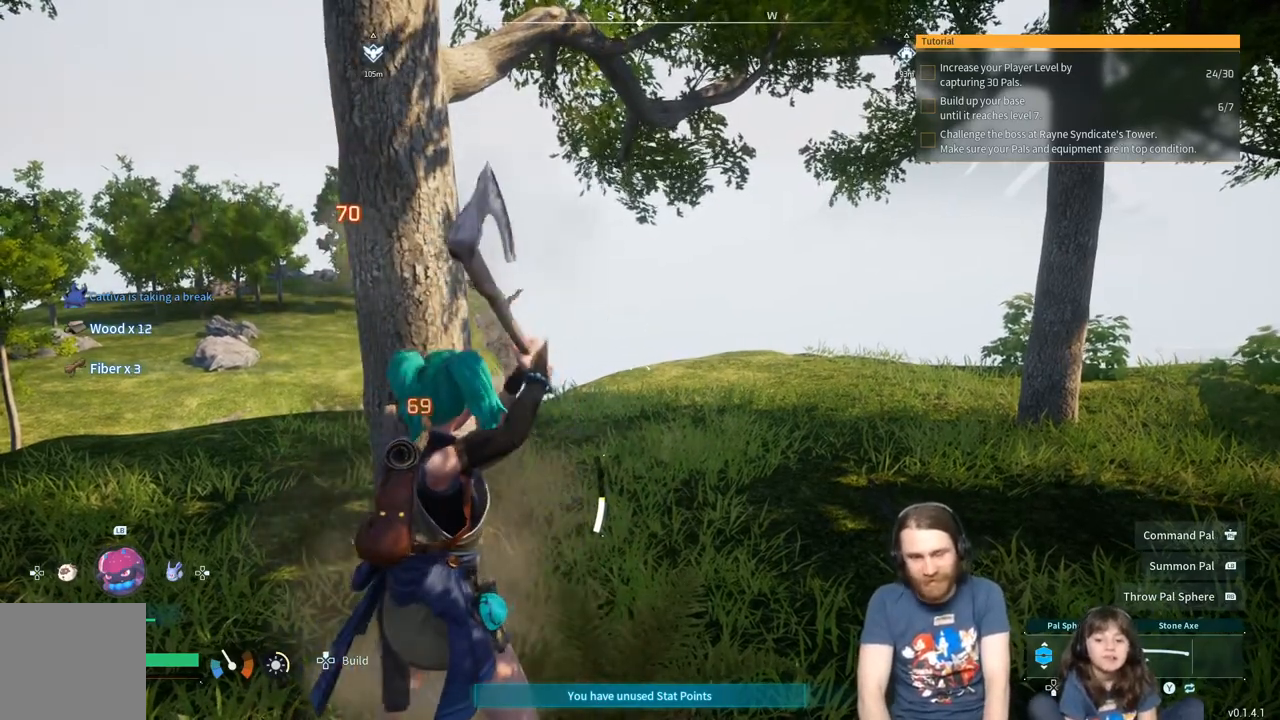
{"buttons": ["R2"], "left_stick": "center", "right_stick": "center", "events": []}
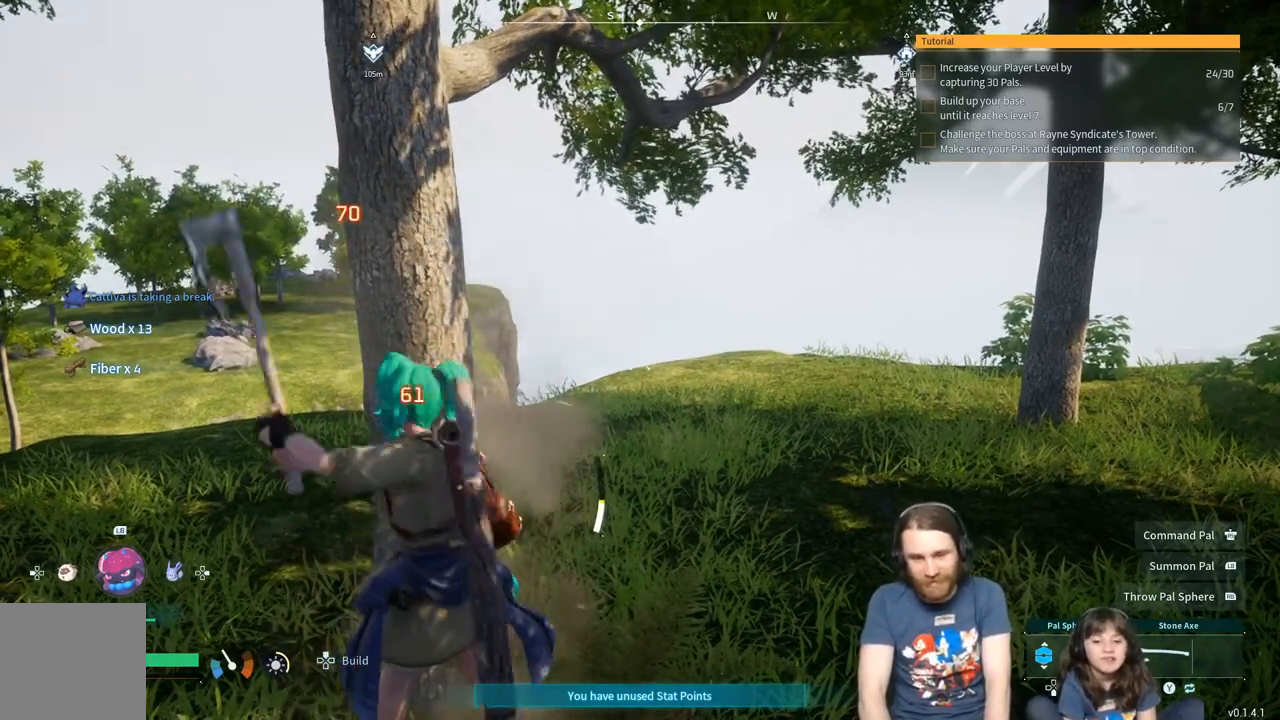
{"buttons": ["R2"], "left_stick": "center", "right_stick": "center", "events": []}
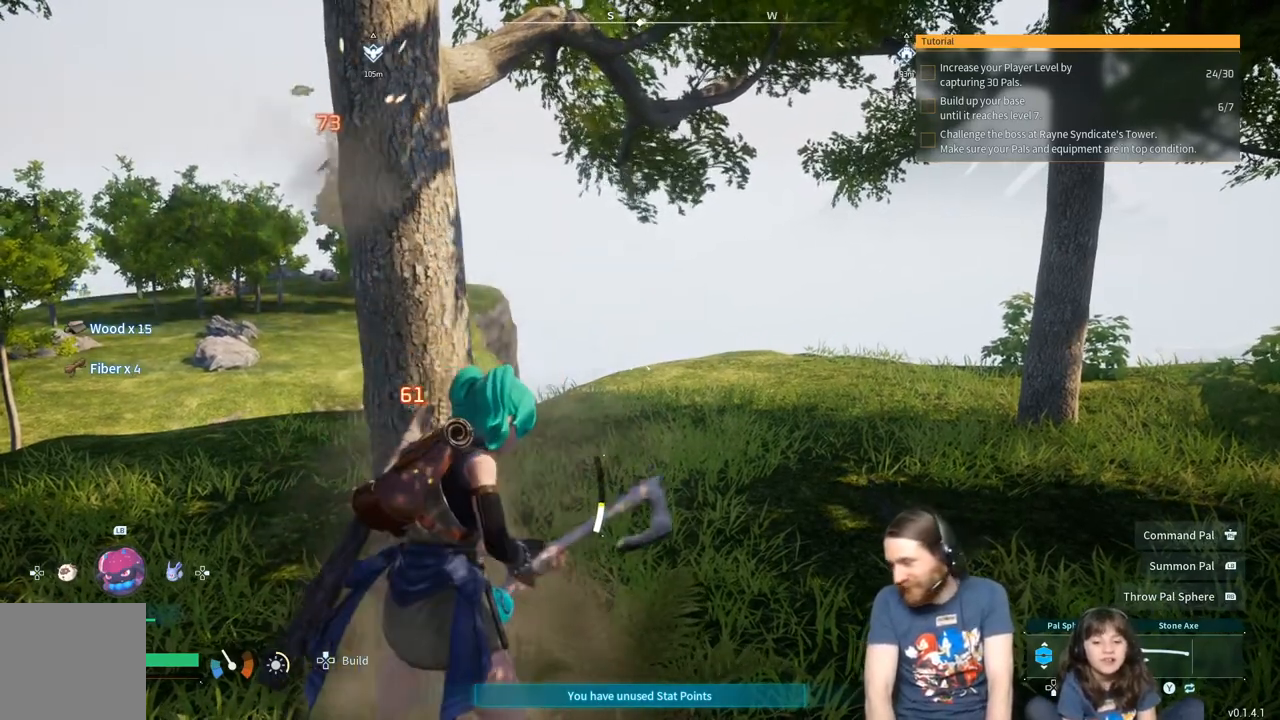
{"buttons": ["R2"], "left_stick": "center", "right_stick": "center", "events": []}
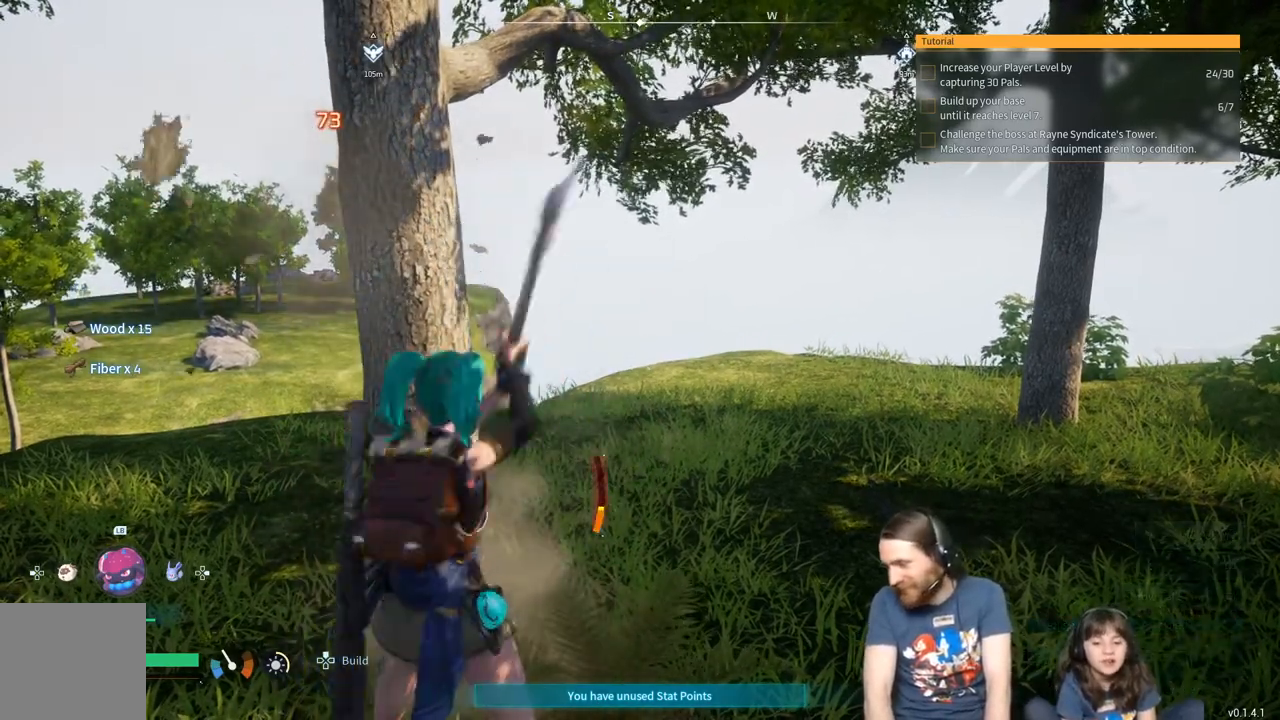
{"buttons": ["R2"], "left_stick": "center", "right_stick": "center", "events": []}
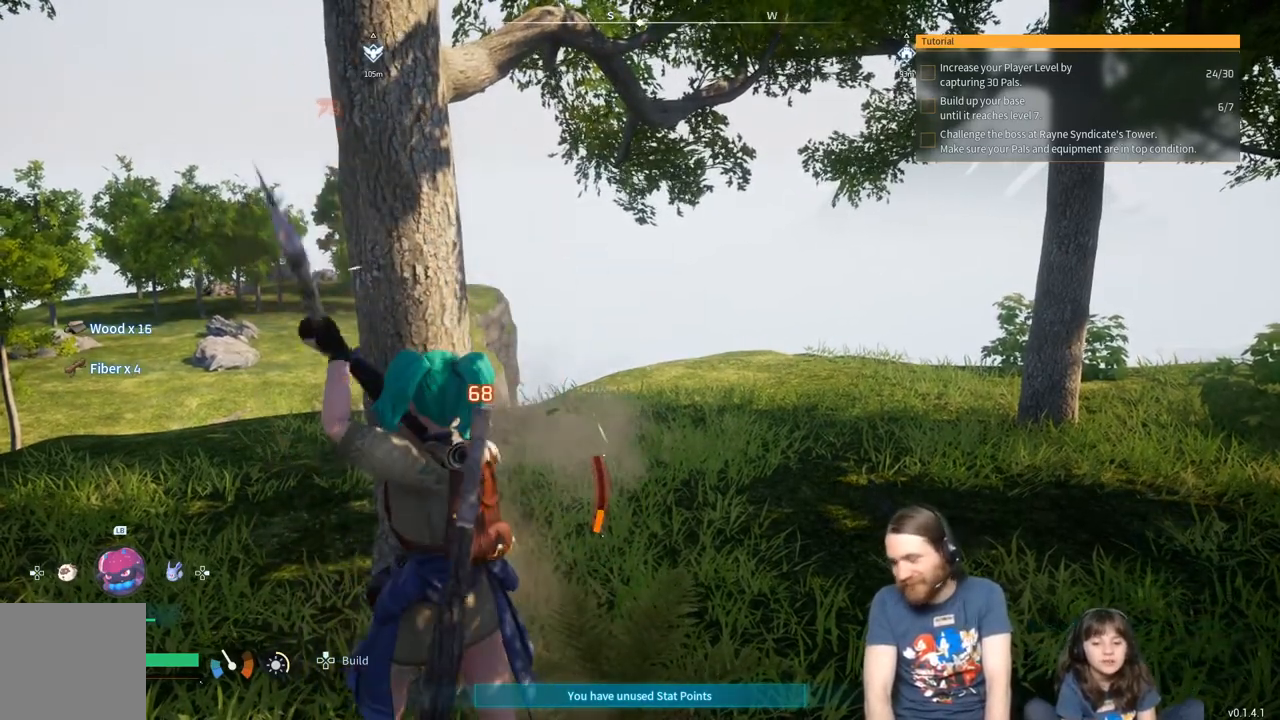
{"buttons": ["R2"], "left_stick": "center", "right_stick": "center", "events": []}
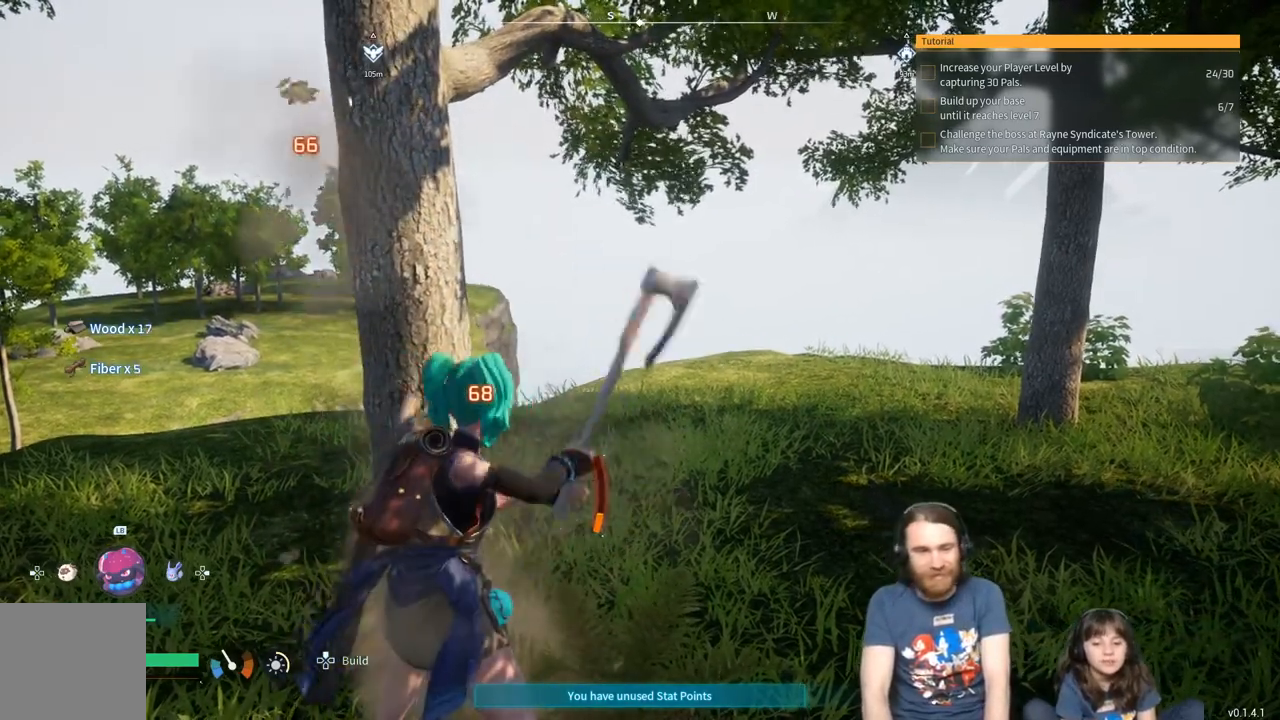
{"buttons": ["R2"], "left_stick": "center", "right_stick": "center", "events": []}
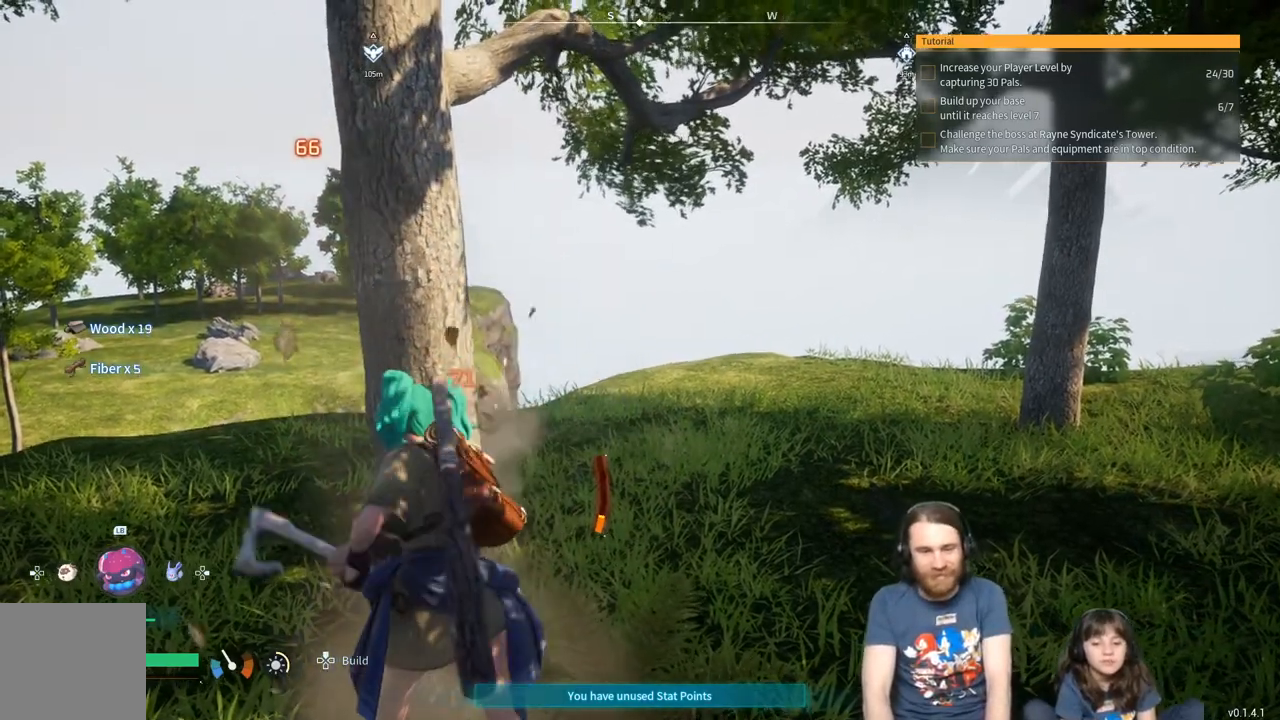
{"buttons": ["R2"], "left_stick": "center", "right_stick": "center", "events": []}
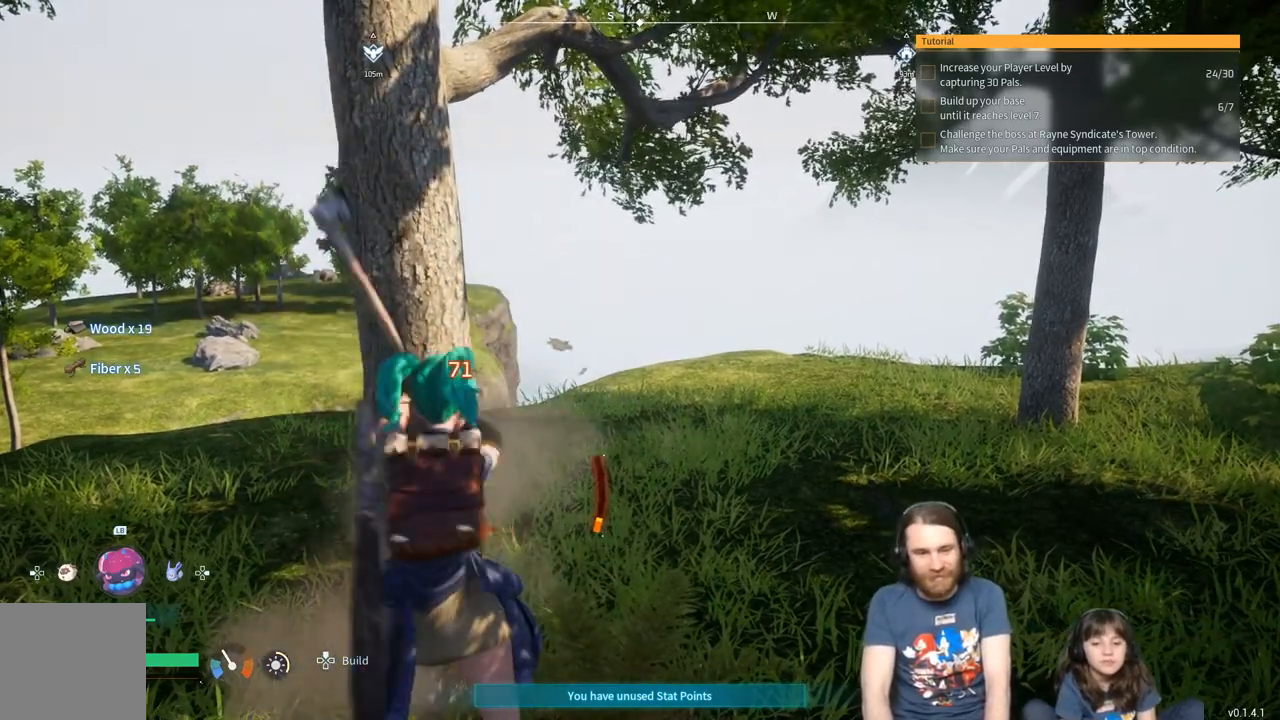
{"buttons": ["R2"], "left_stick": "center", "right_stick": "center", "events": []}
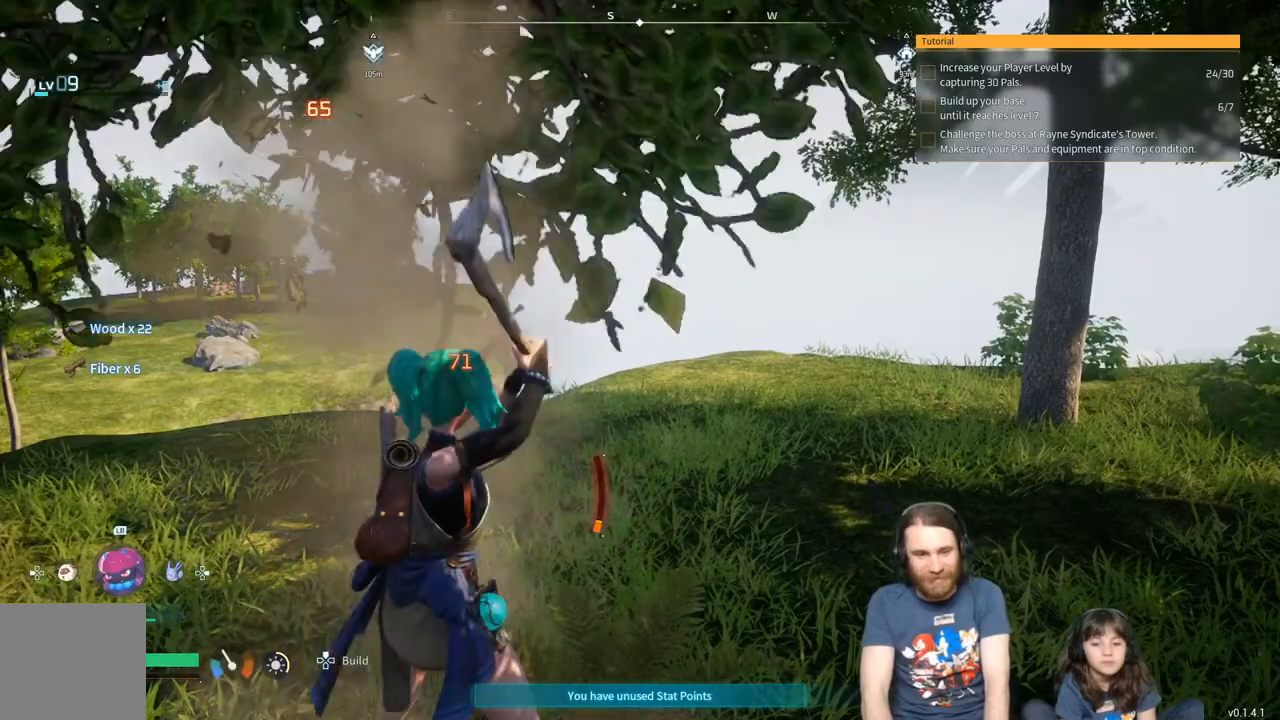
{"buttons": [], "left_stick": "center", "right_stick": "center", "events": [[117, "R2", "up"]]}
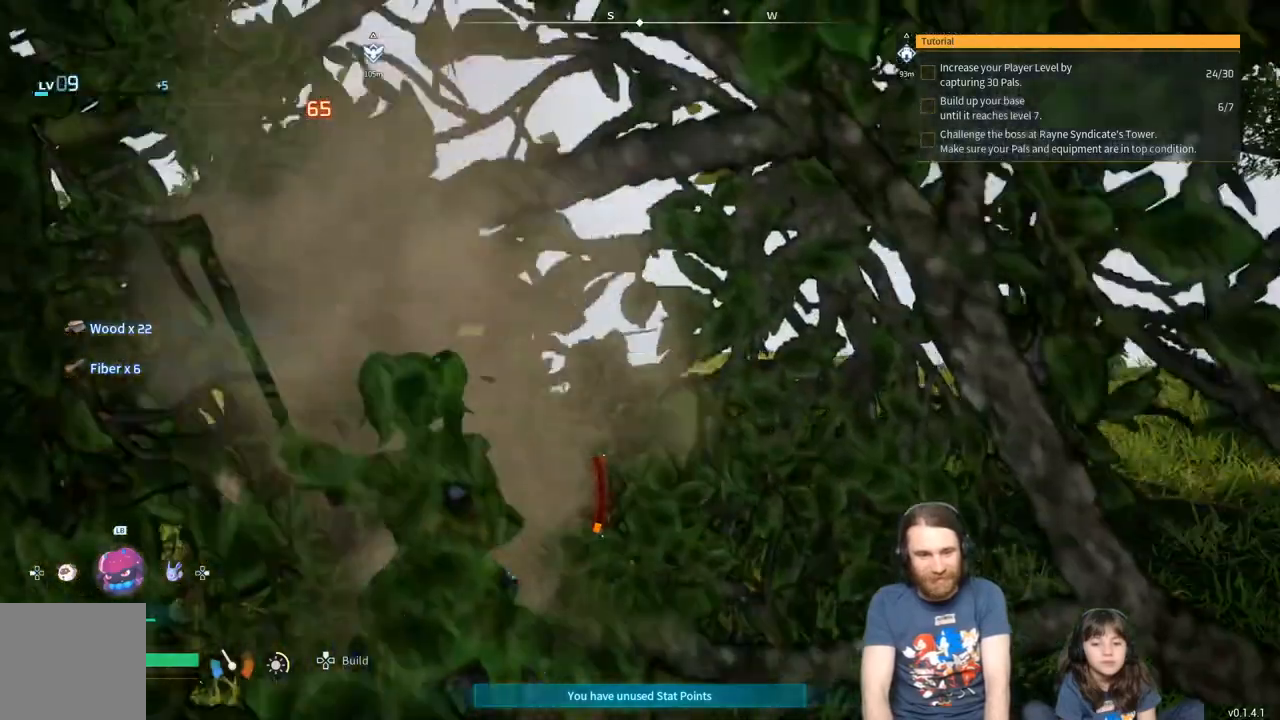
{"buttons": [], "left_stick": "center", "right_stick": "center", "events": []}
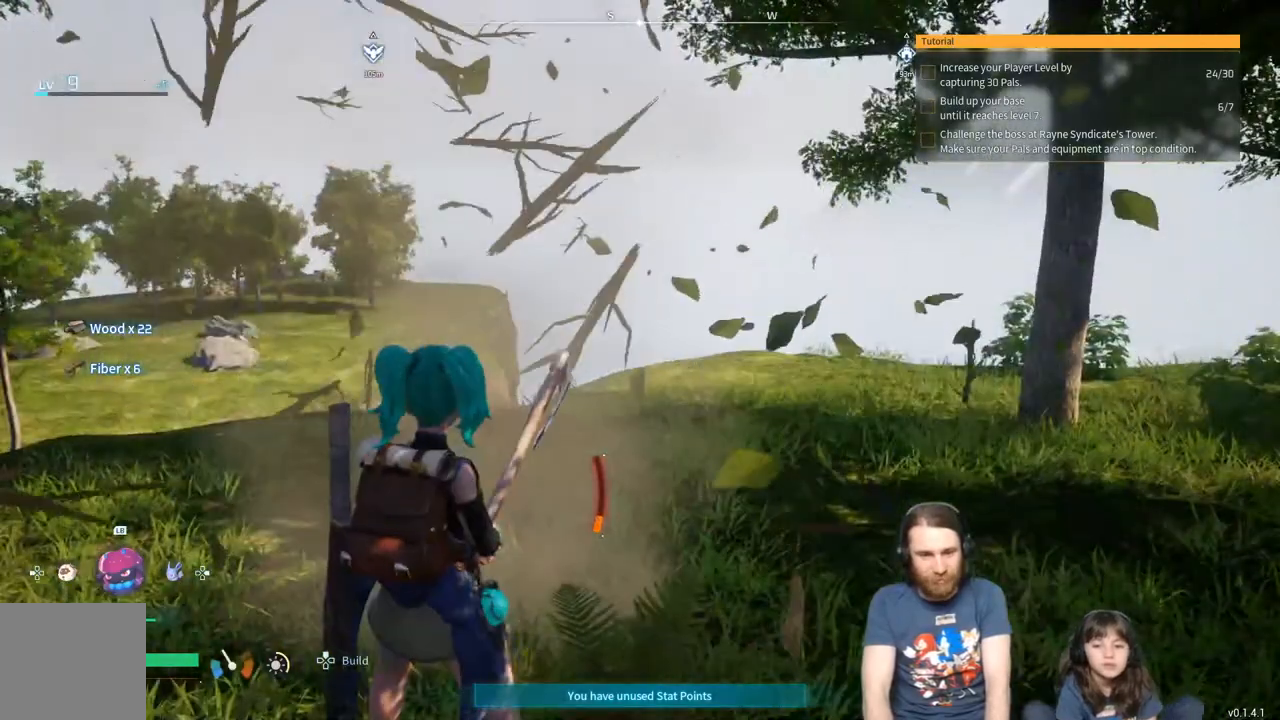
{"buttons": [], "left_stick": "up-right", "right_stick": "center", "events": [[333, "left_stick", "right"], [500, "left_stick", "up-right"]]}
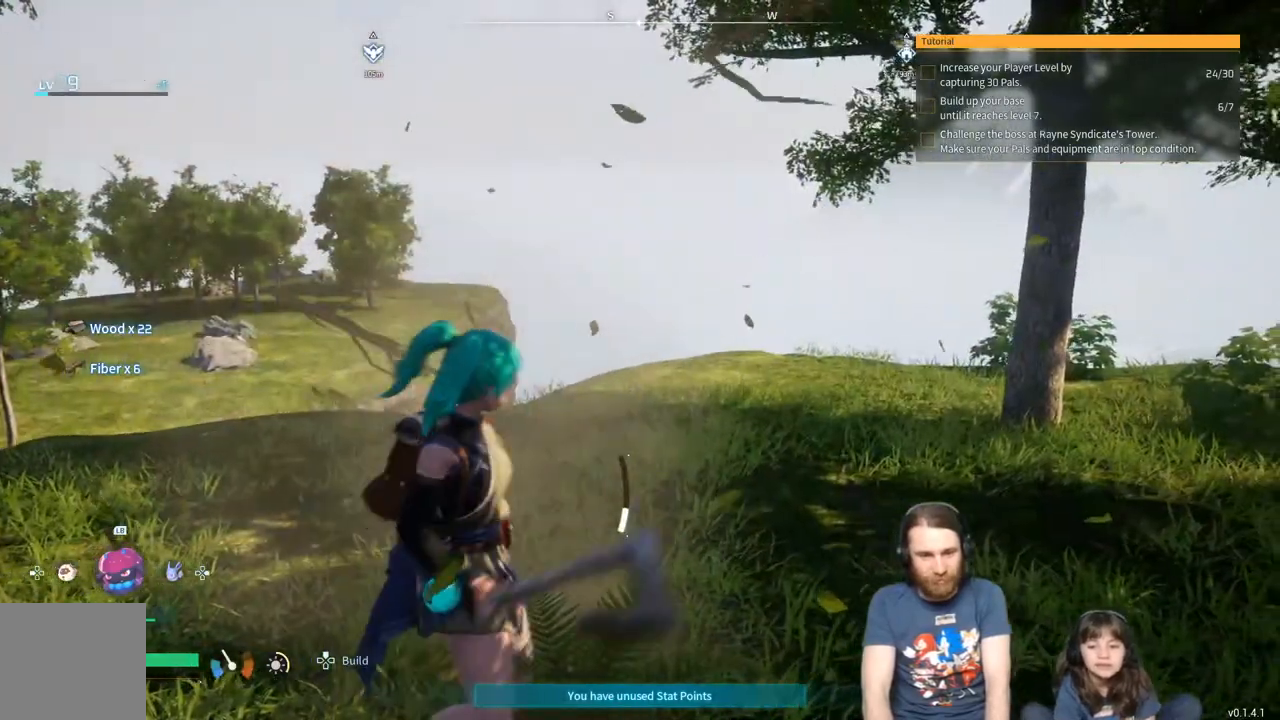
{"buttons": [], "left_stick": "up-right", "right_stick": "center", "events": [[33, "right_stick", "right"], [183, "right_stick", "center"]]}
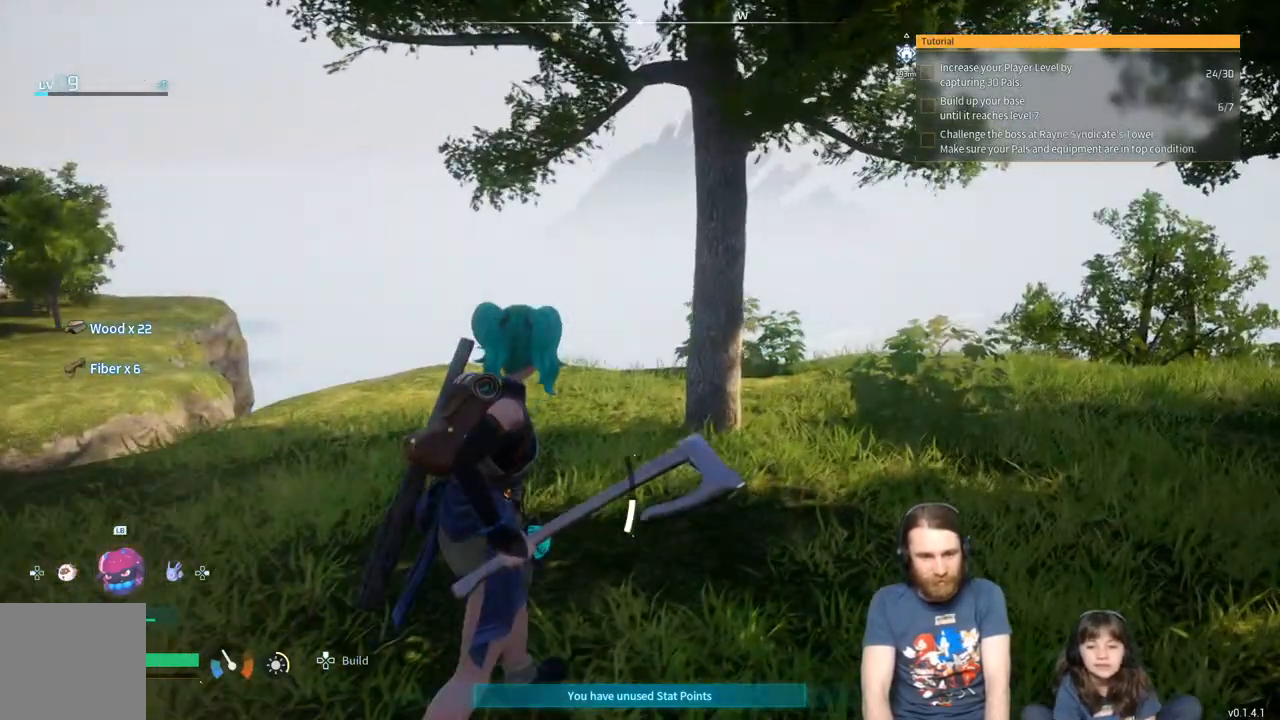
{"buttons": [], "left_stick": "up-right", "right_stick": "center", "events": []}
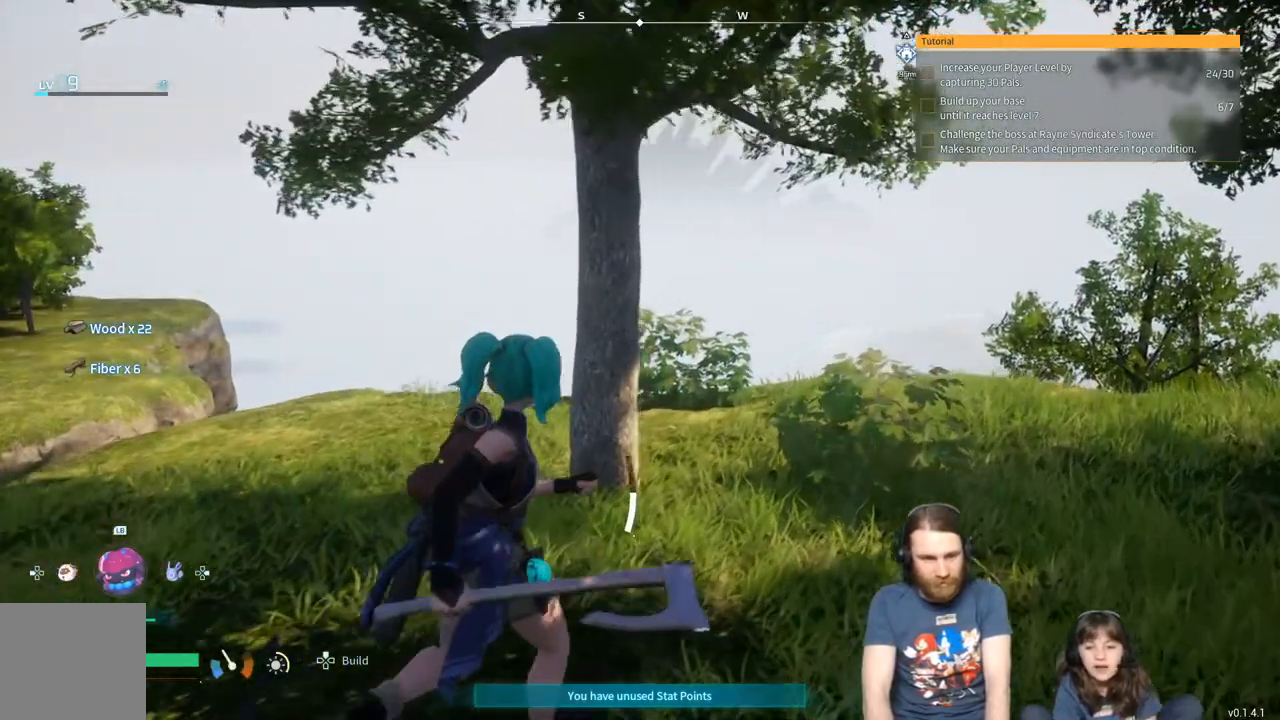
{"buttons": [], "left_stick": "up", "right_stick": "center", "events": [[233, "left_stick", "up"]]}
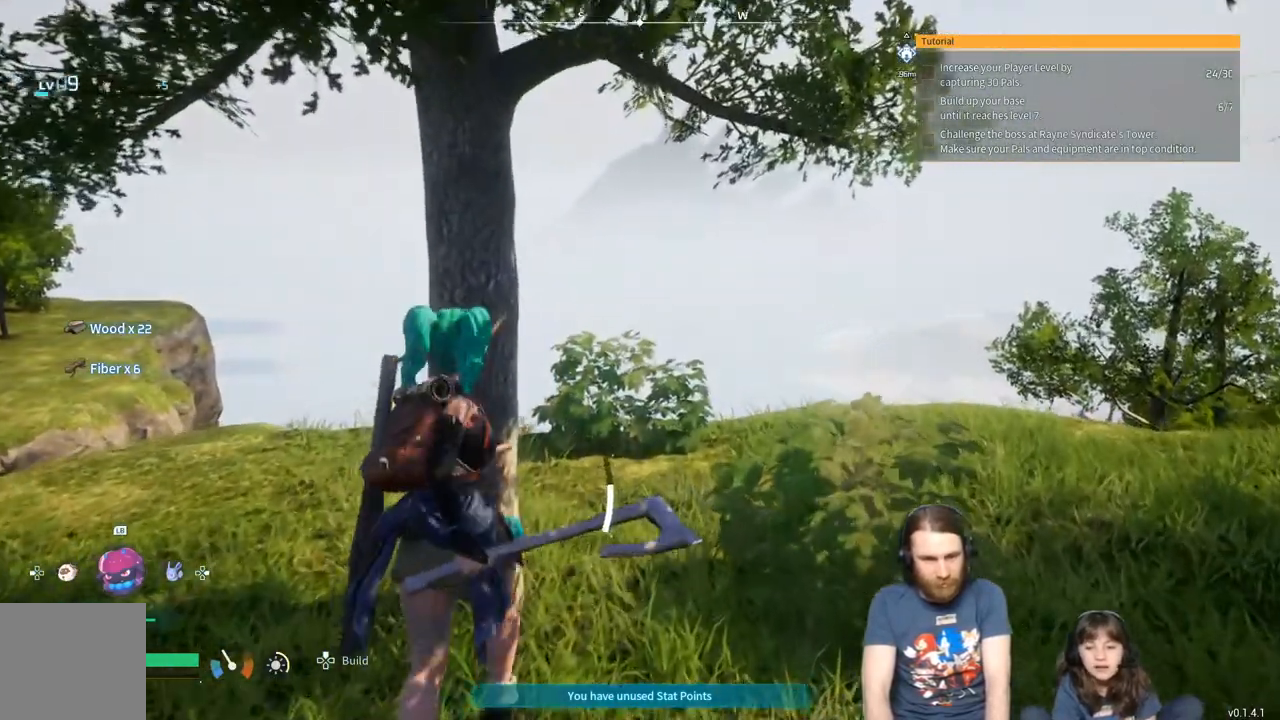
{"buttons": [], "left_stick": "up", "right_stick": "center", "events": [[100, "left_stick", "center"], [333, "left_stick", "up"]]}
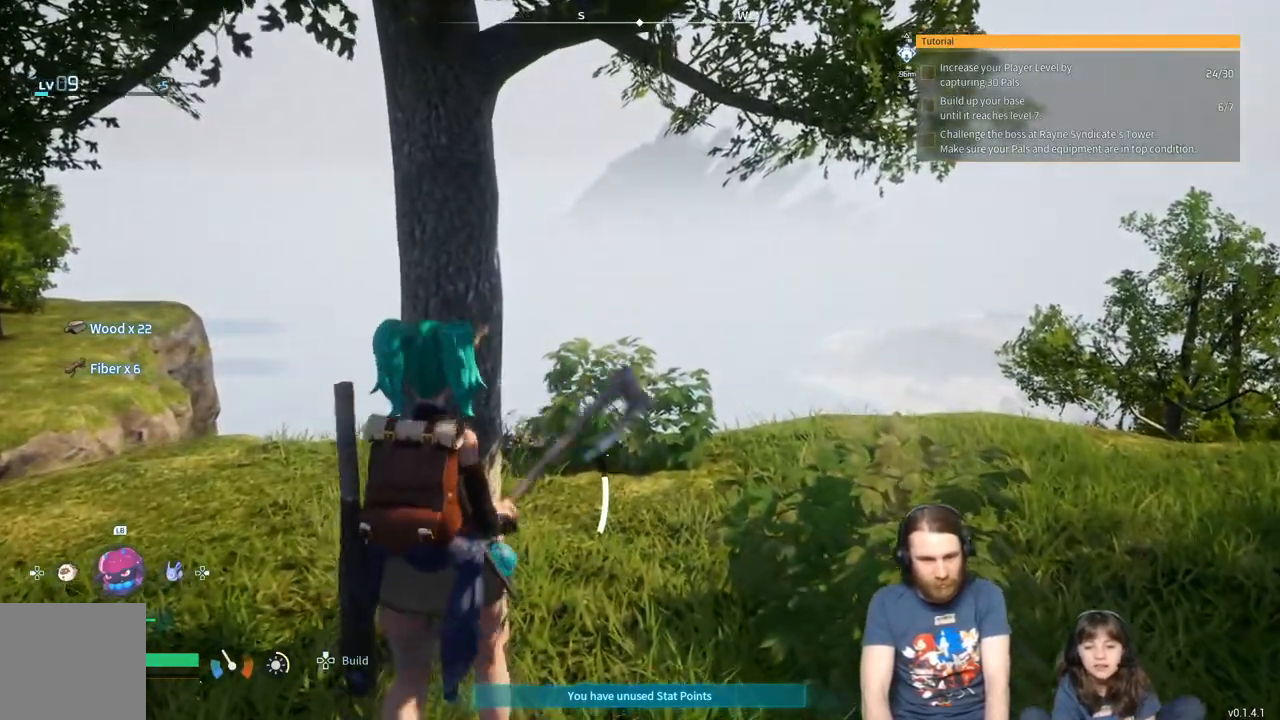
{"buttons": [], "left_stick": "center", "right_stick": "center", "events": [[133, "left_stick", "center"]]}
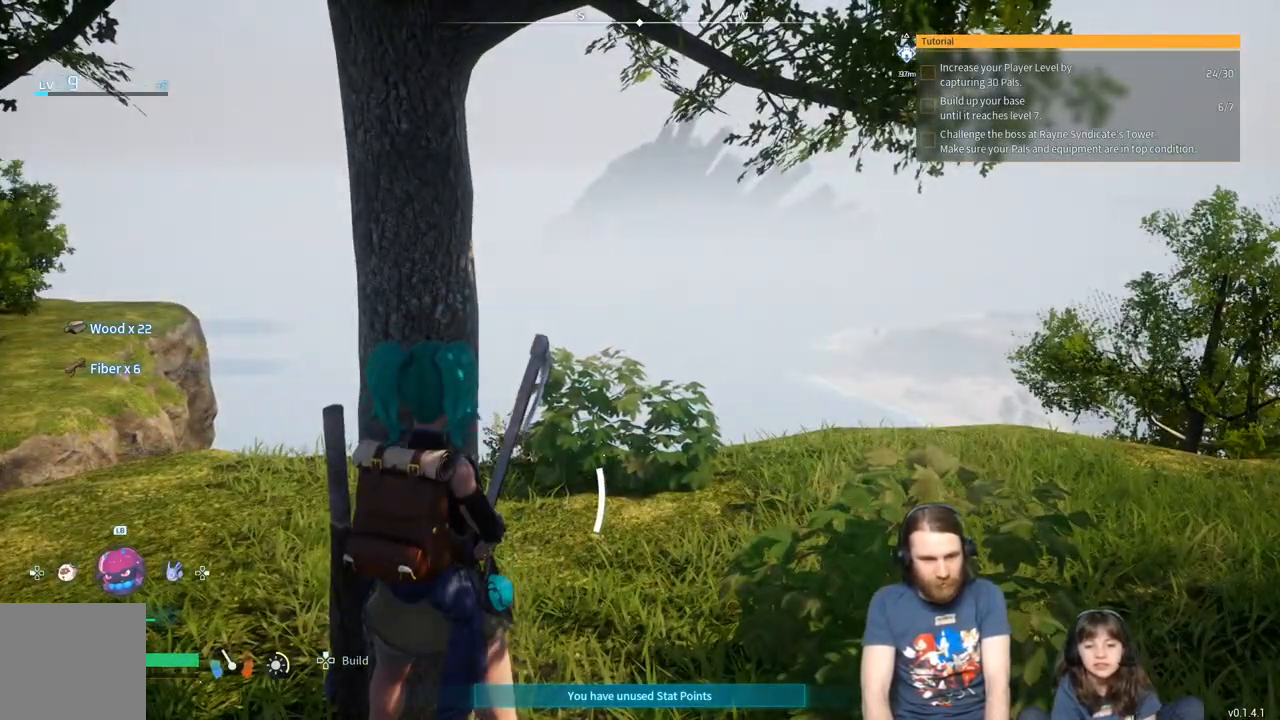
{"buttons": ["R2"], "left_stick": "center", "right_stick": "center", "events": [[183, "R2", "down"]]}
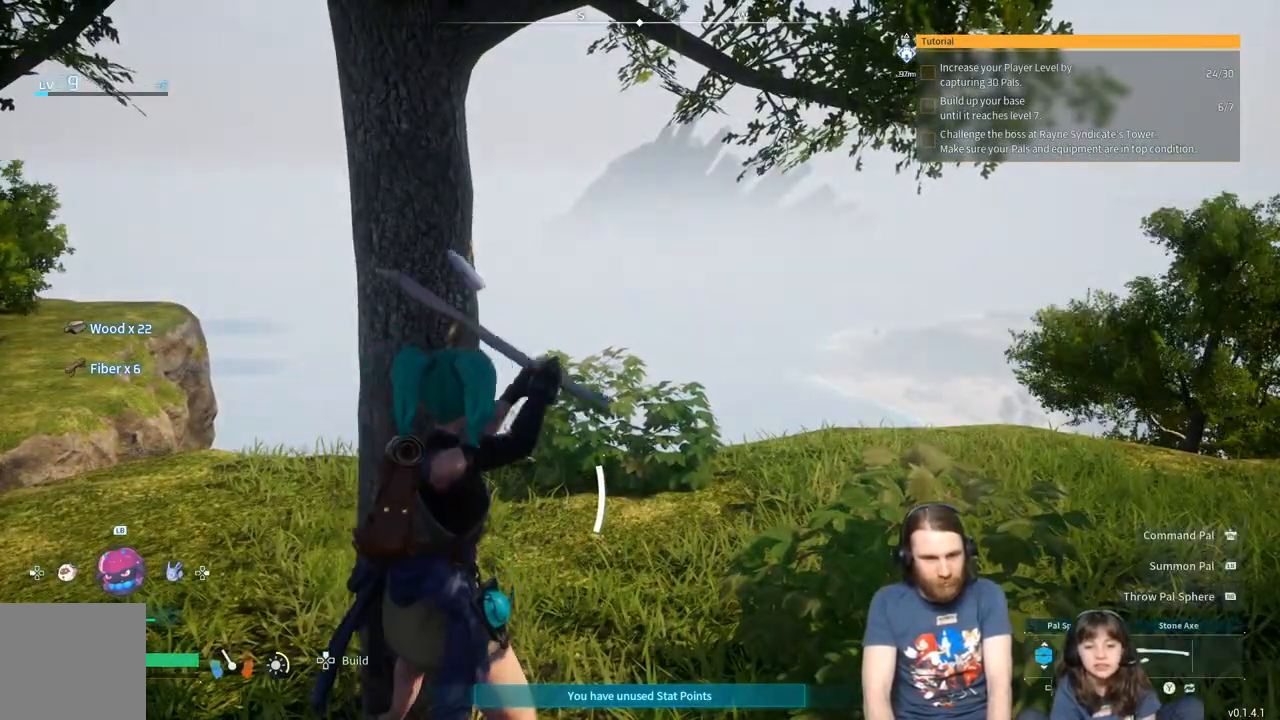
{"buttons": ["R2"], "left_stick": "center", "right_stick": "center", "events": []}
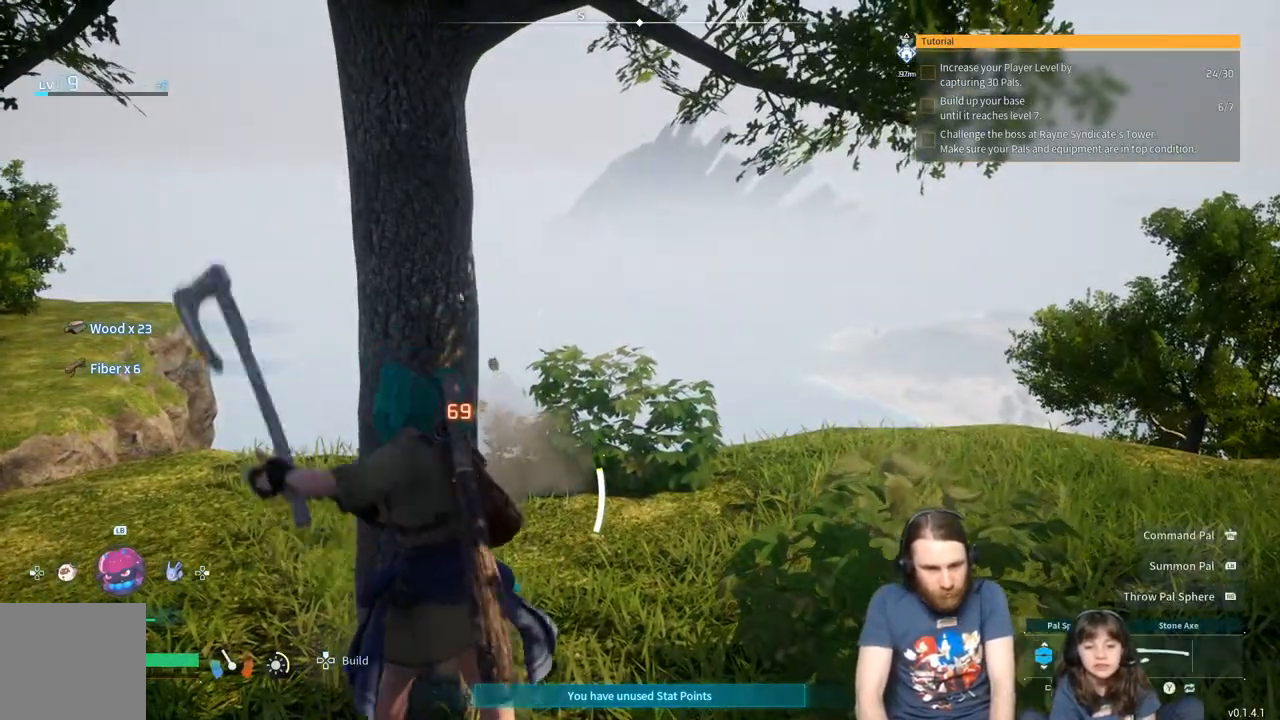
{"buttons": ["R2"], "left_stick": "up-left", "right_stick": "center", "events": [[467, "left_stick", "up-left"]]}
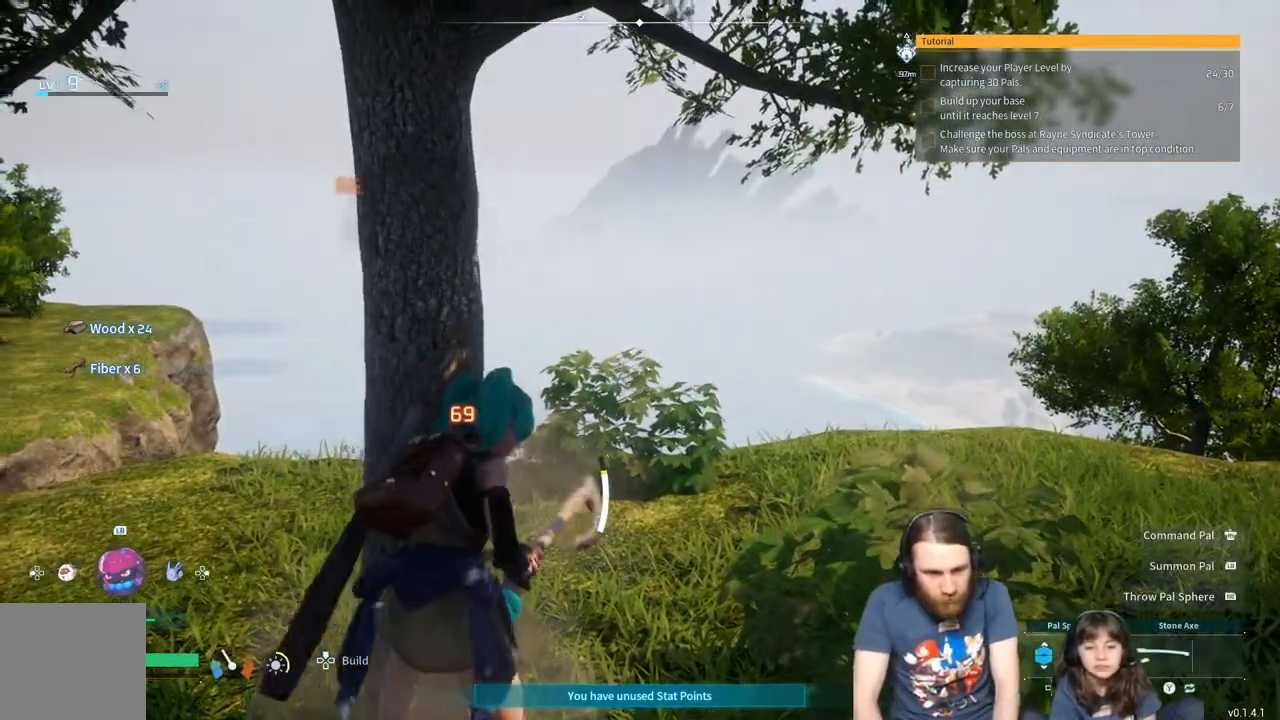
{"buttons": ["R2"], "left_stick": "center", "right_stick": "center", "events": [[233, "left_stick", "center"]]}
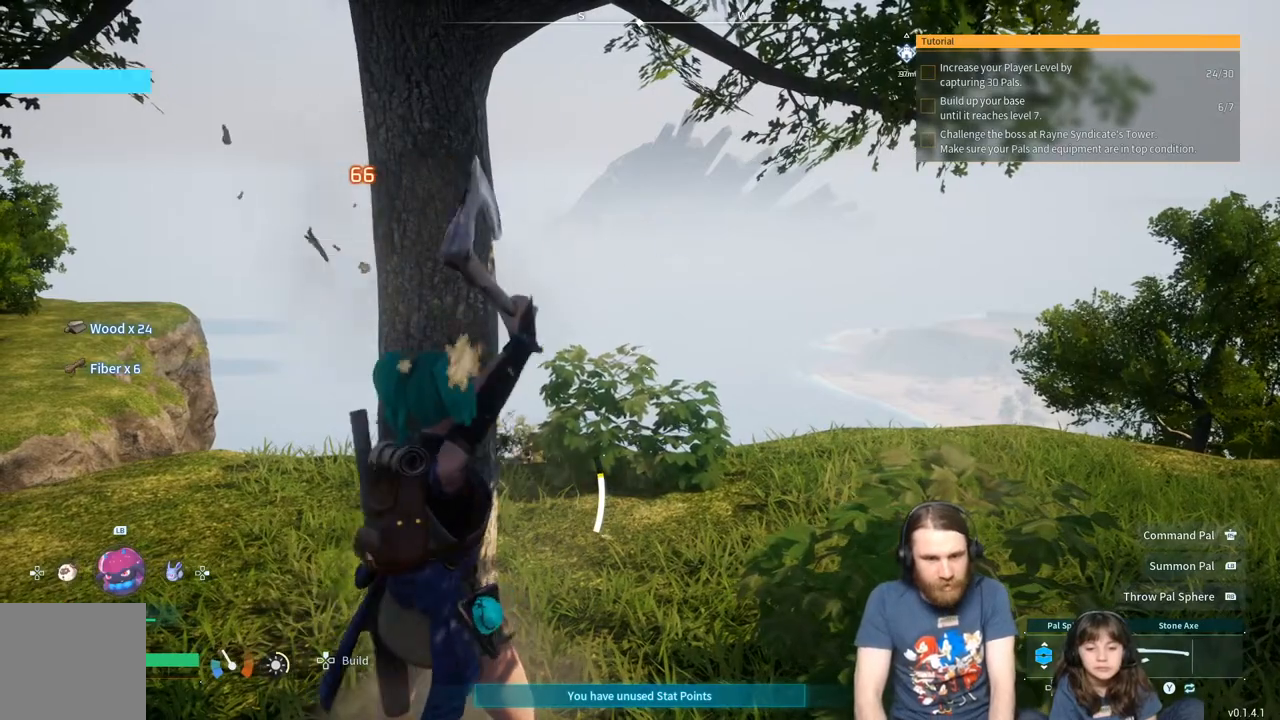
{"buttons": ["R2"], "left_stick": "center", "right_stick": "center", "events": []}
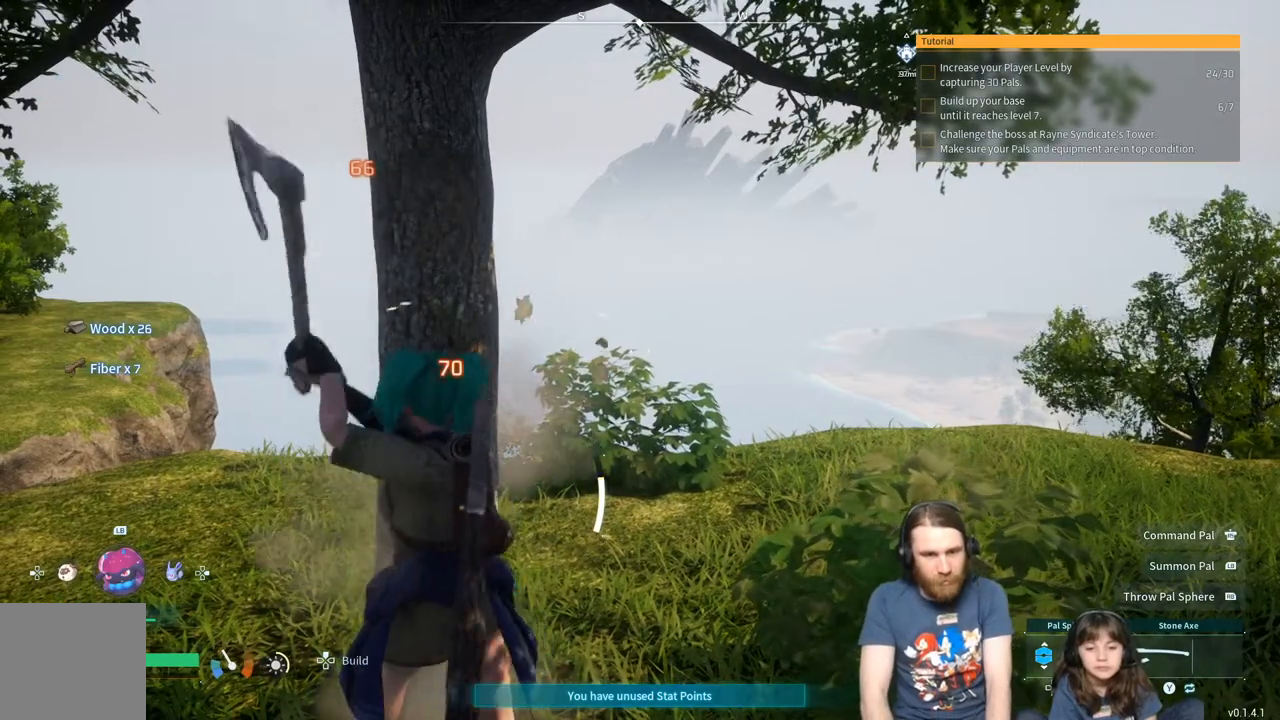
{"buttons": ["R2"], "left_stick": "center", "right_stick": "center", "events": []}
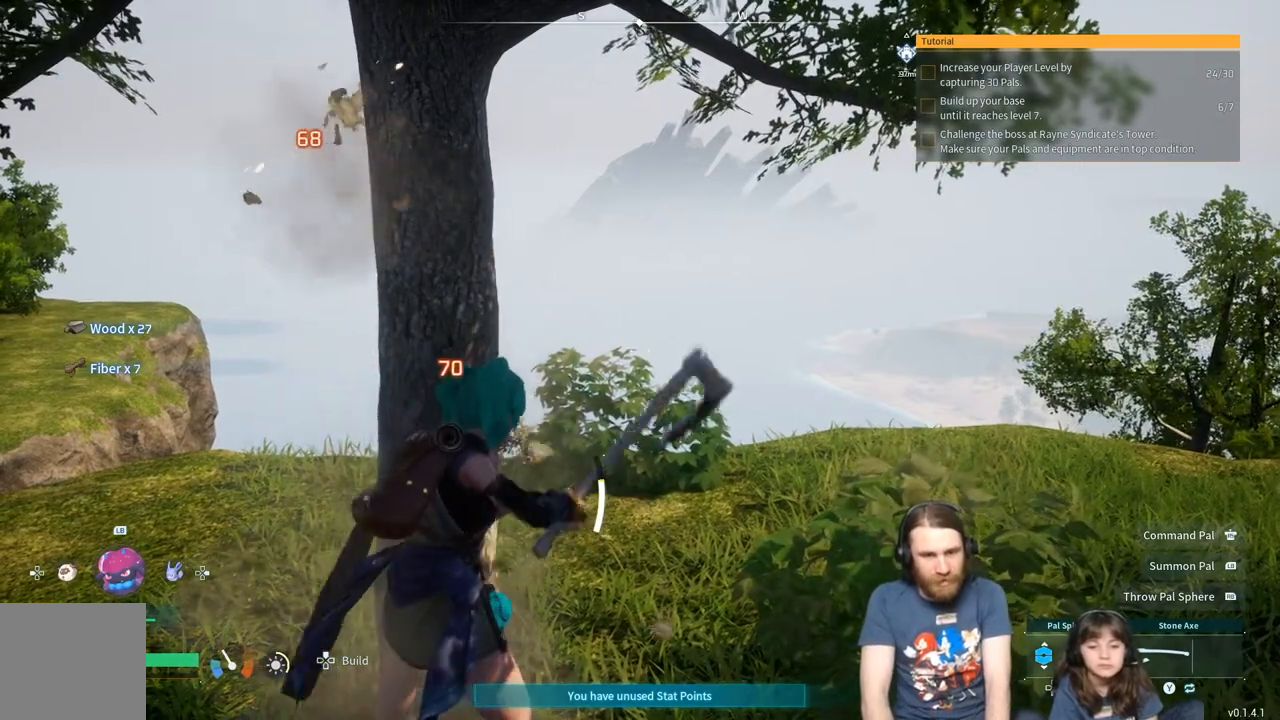
{"buttons": ["R2"], "left_stick": "center", "right_stick": "center", "events": []}
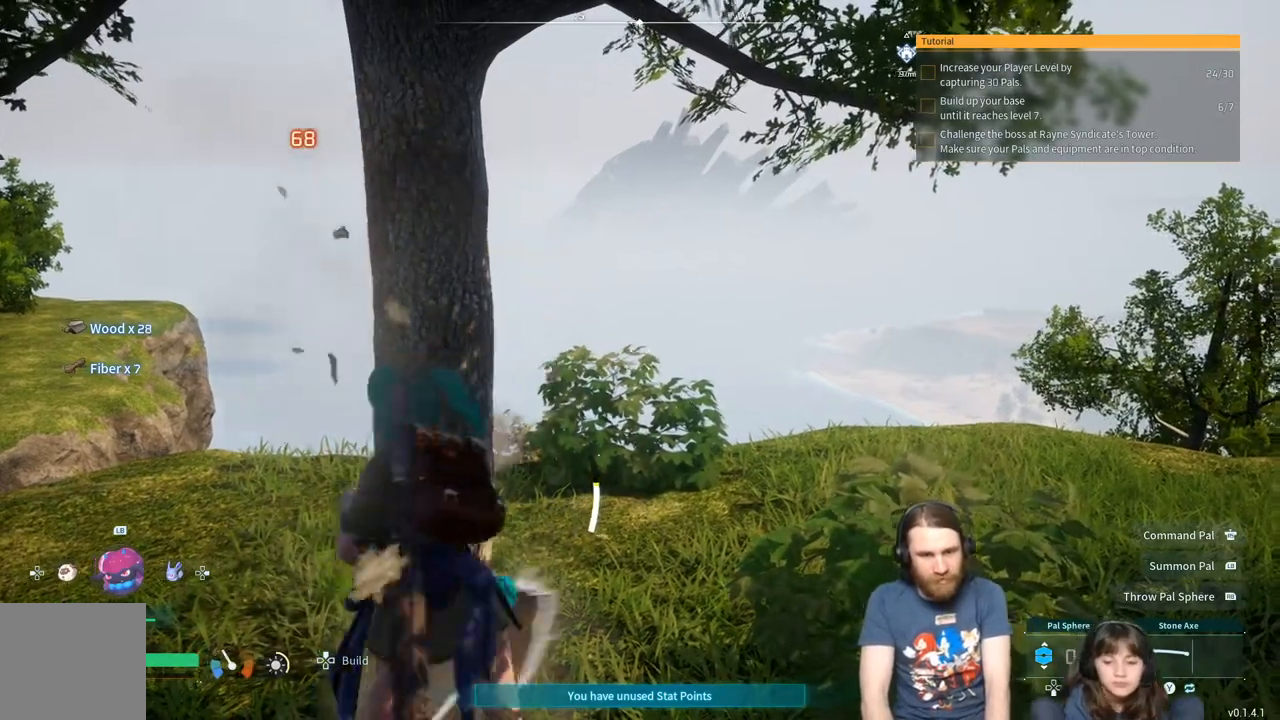
{"buttons": ["R2"], "left_stick": "center", "right_stick": "center", "events": []}